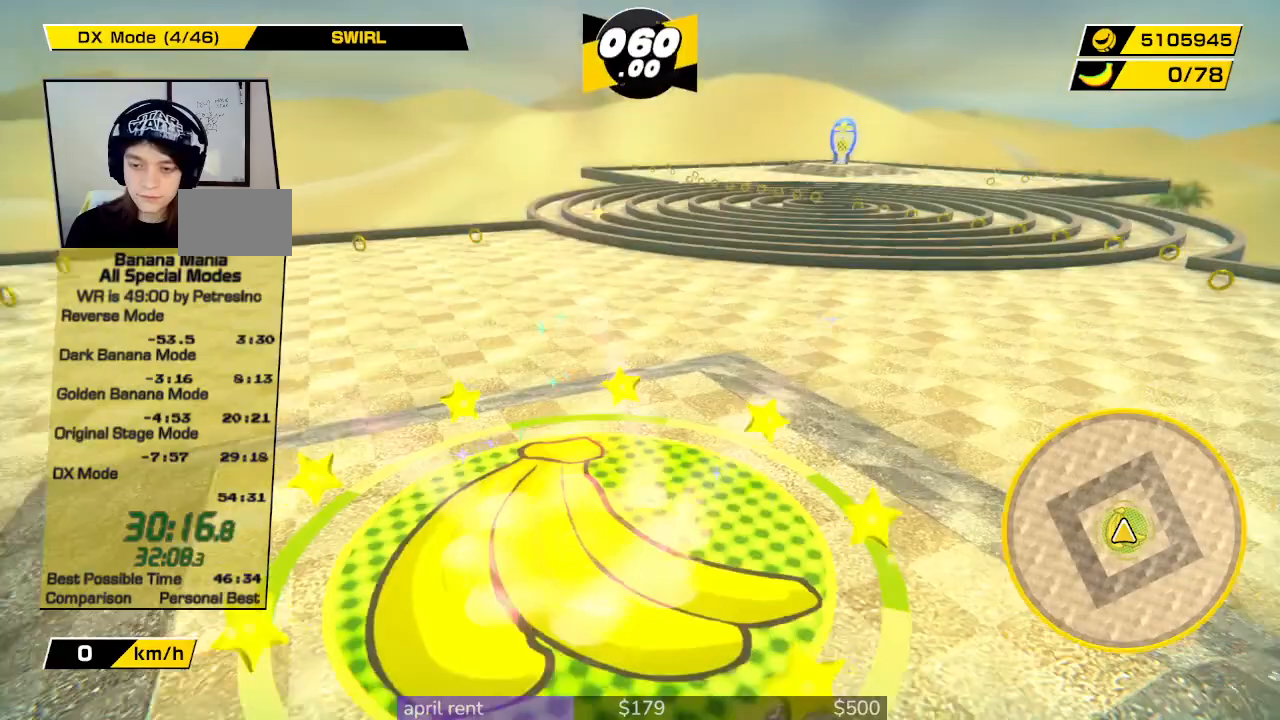
Gameplay with a controller; each line is a JSON object with the inputs held at the frame after it. "button_events" lists button changes between this image and that frame as [ms after this image, input, new state], when the widget could be followed in between (sticks are given only as held states). Not read: L3 R3.
{"buttons": [], "left_stick": "up-right", "right_stick": "center", "button_events": []}
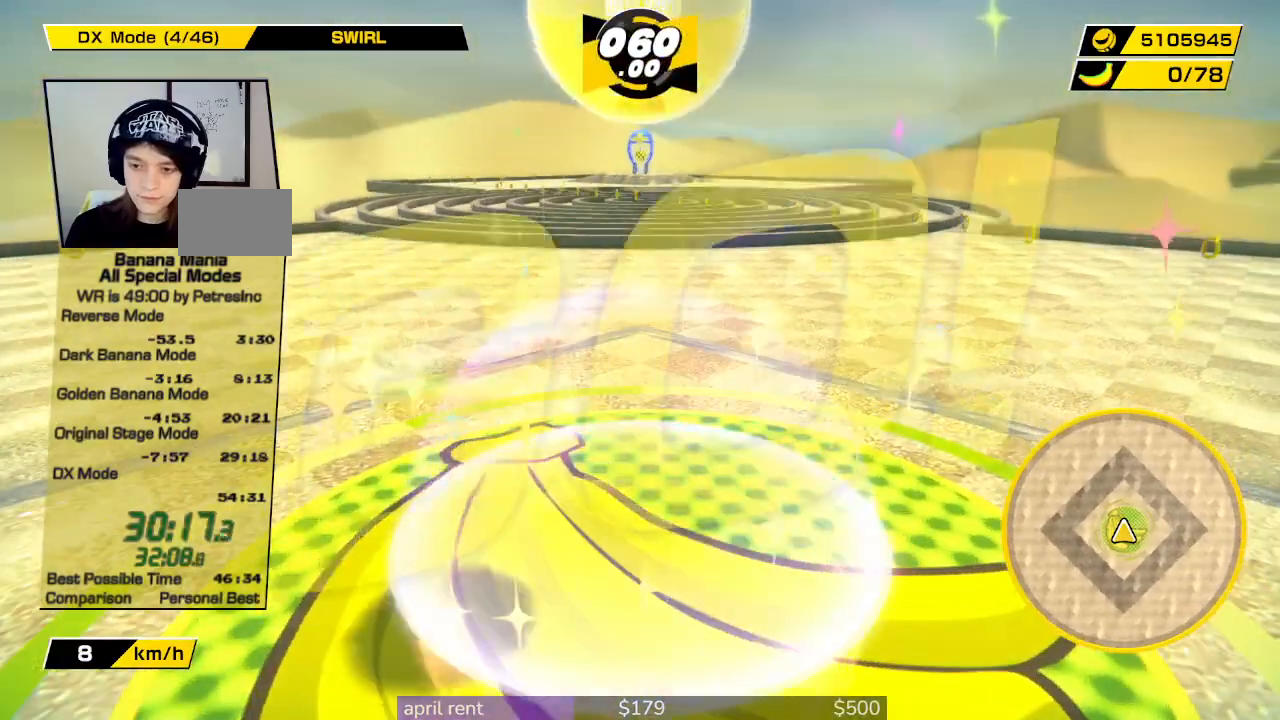
{"buttons": [], "left_stick": "up", "right_stick": "center", "button_events": []}
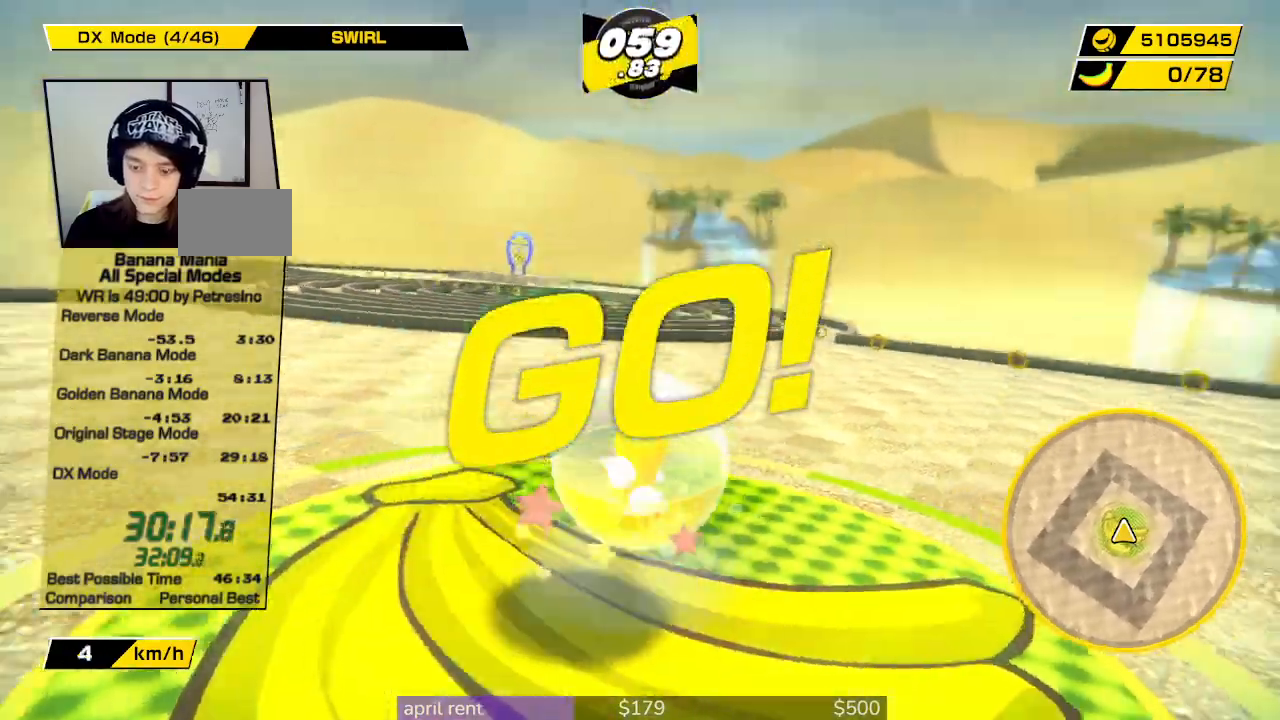
{"buttons": [], "left_stick": "up", "right_stick": "center", "button_events": []}
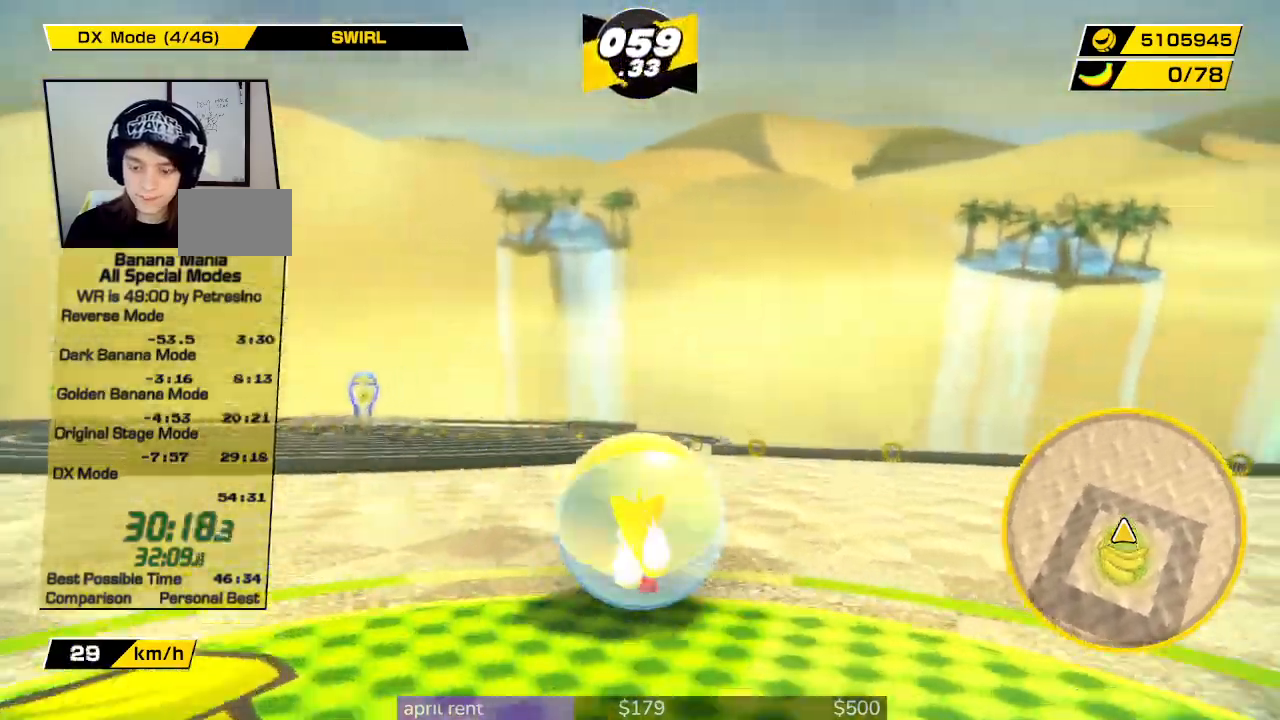
{"buttons": [], "left_stick": "up", "right_stick": "center", "button_events": []}
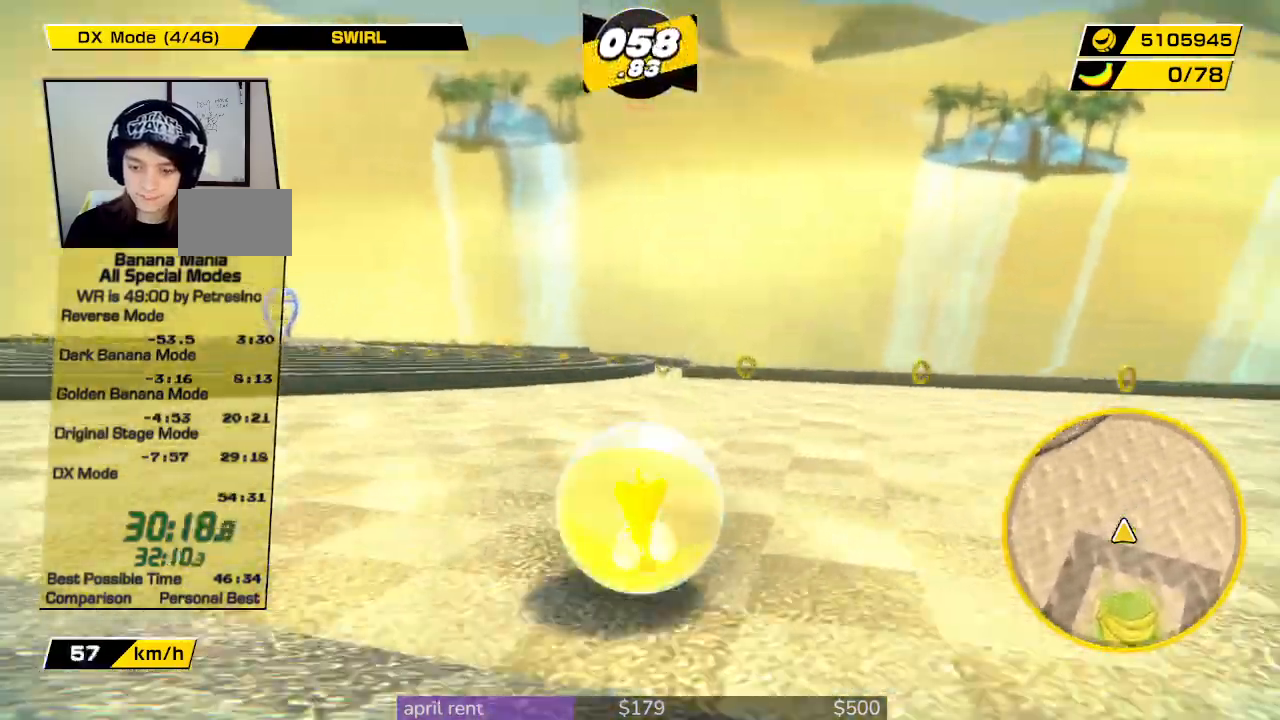
{"buttons": [], "left_stick": "up", "right_stick": "center", "button_events": []}
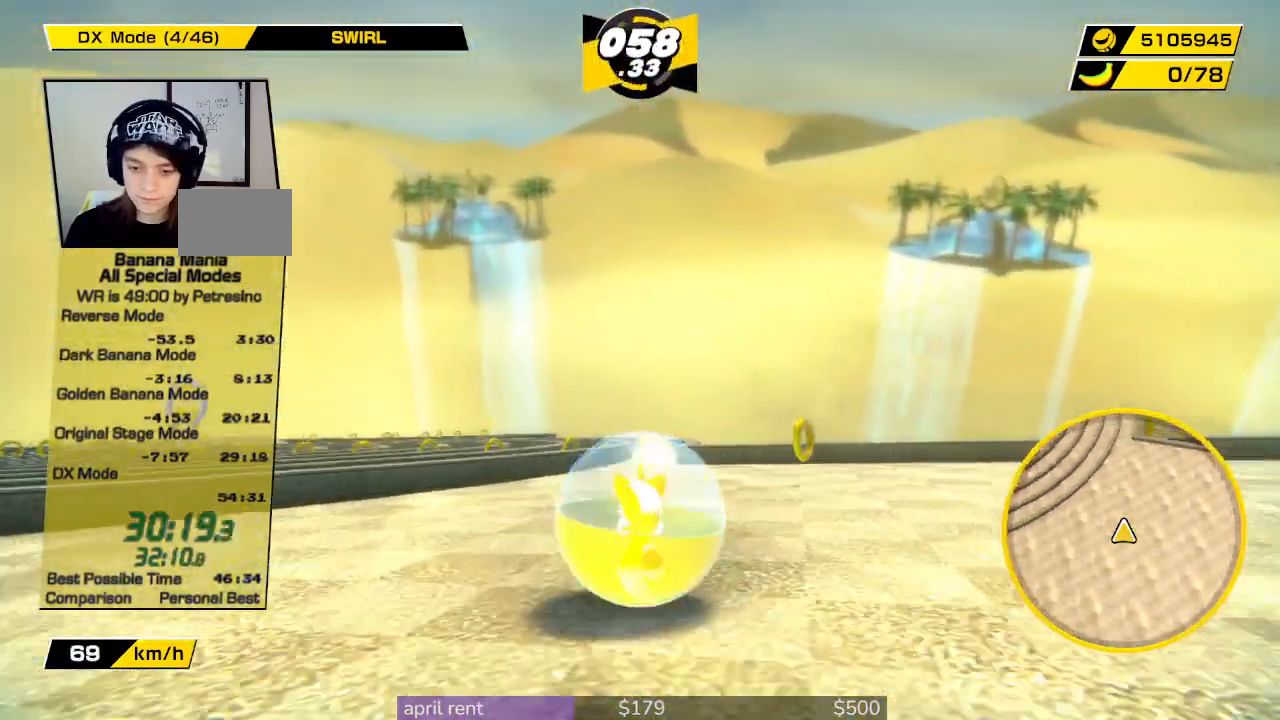
{"buttons": [], "left_stick": "up", "right_stick": "center", "button_events": []}
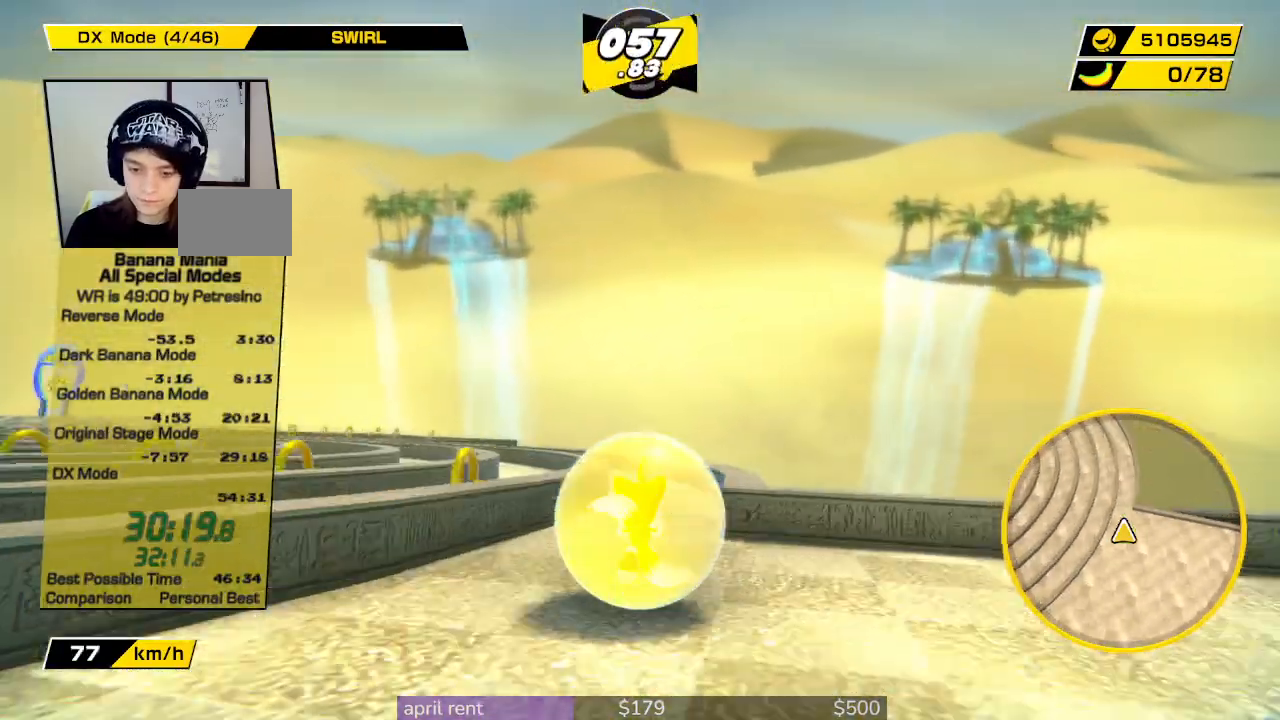
{"buttons": [], "left_stick": "up-left", "right_stick": "center", "button_events": []}
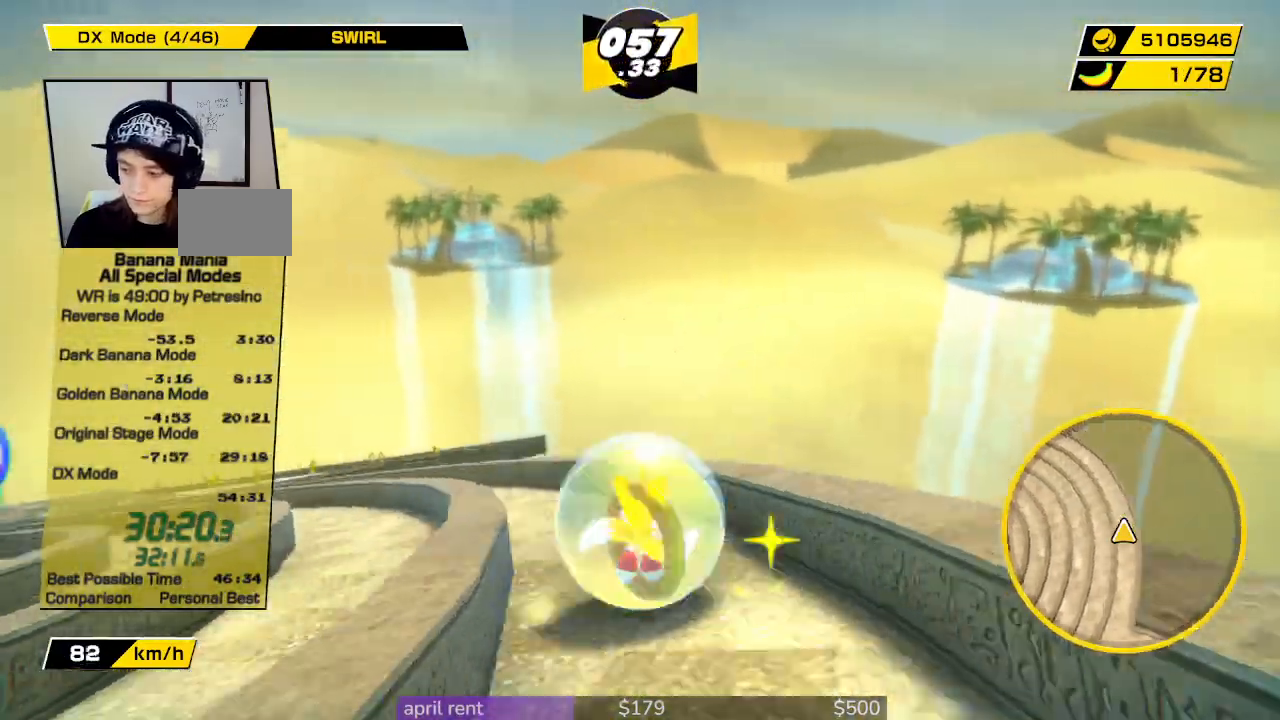
{"buttons": [], "left_stick": "up-left", "right_stick": "center", "button_events": []}
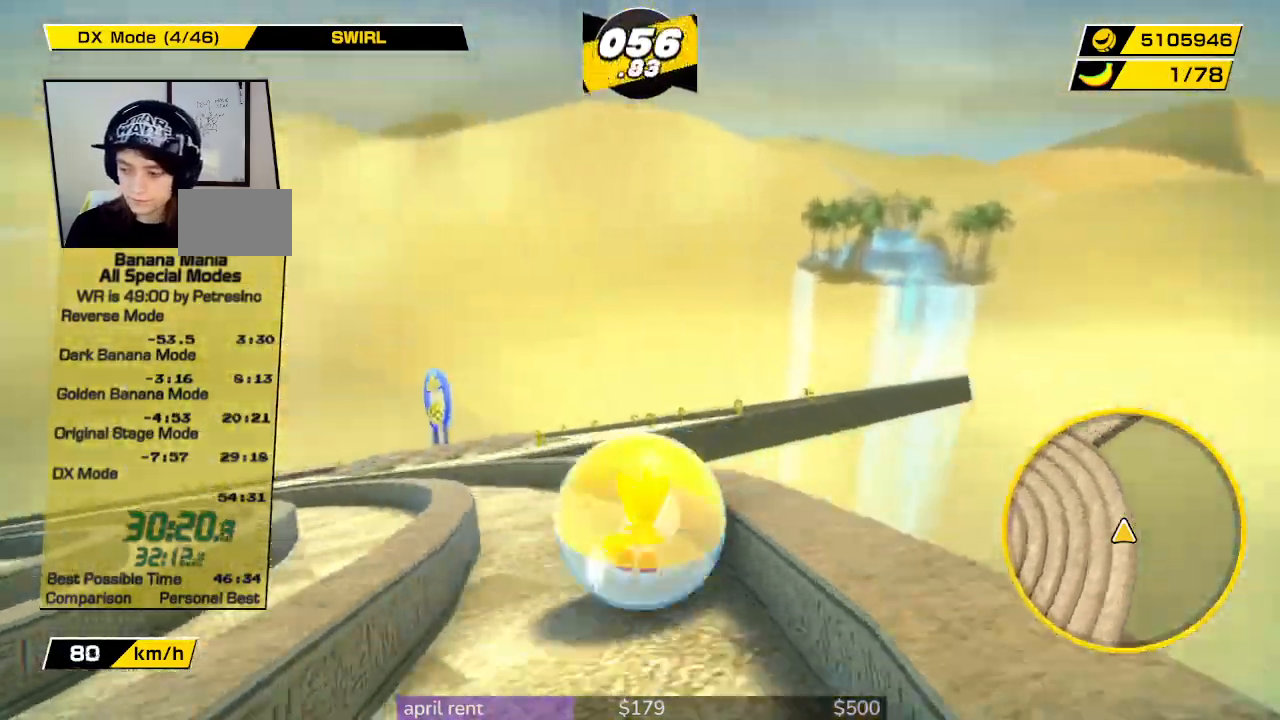
{"buttons": [], "left_stick": "up-left", "right_stick": "center", "button_events": []}
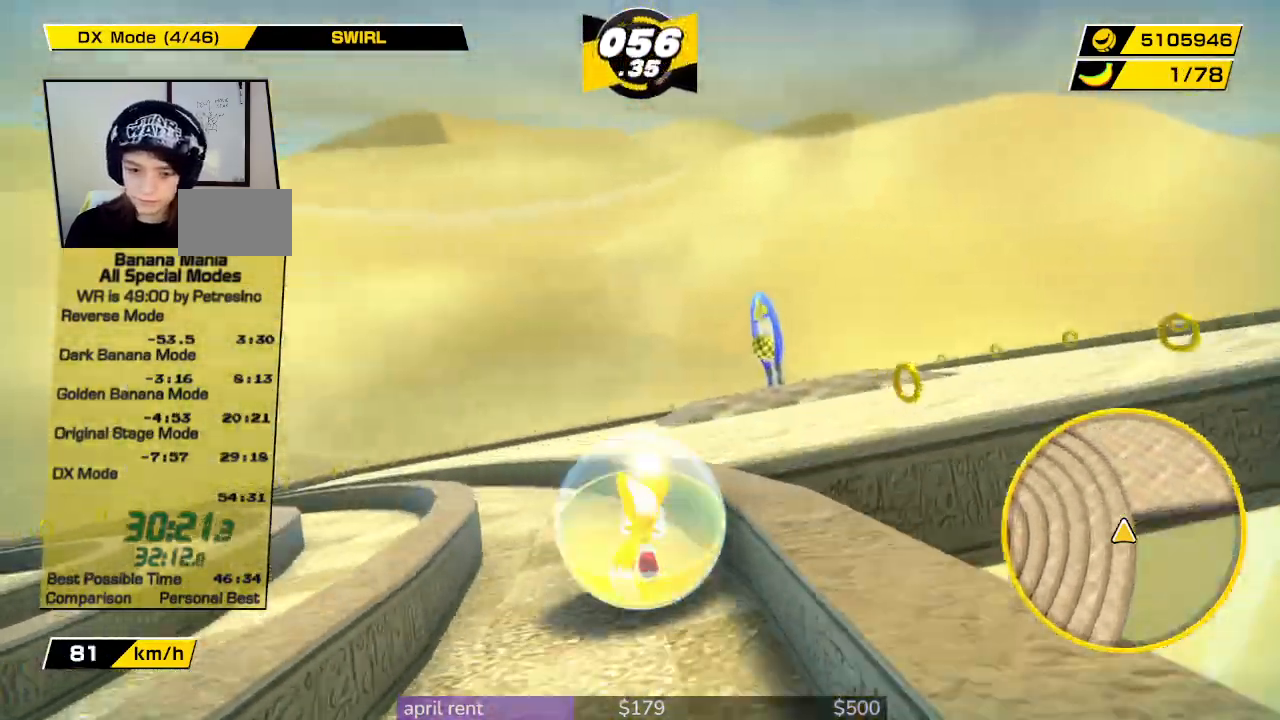
{"buttons": [], "left_stick": "up", "right_stick": "center", "button_events": []}
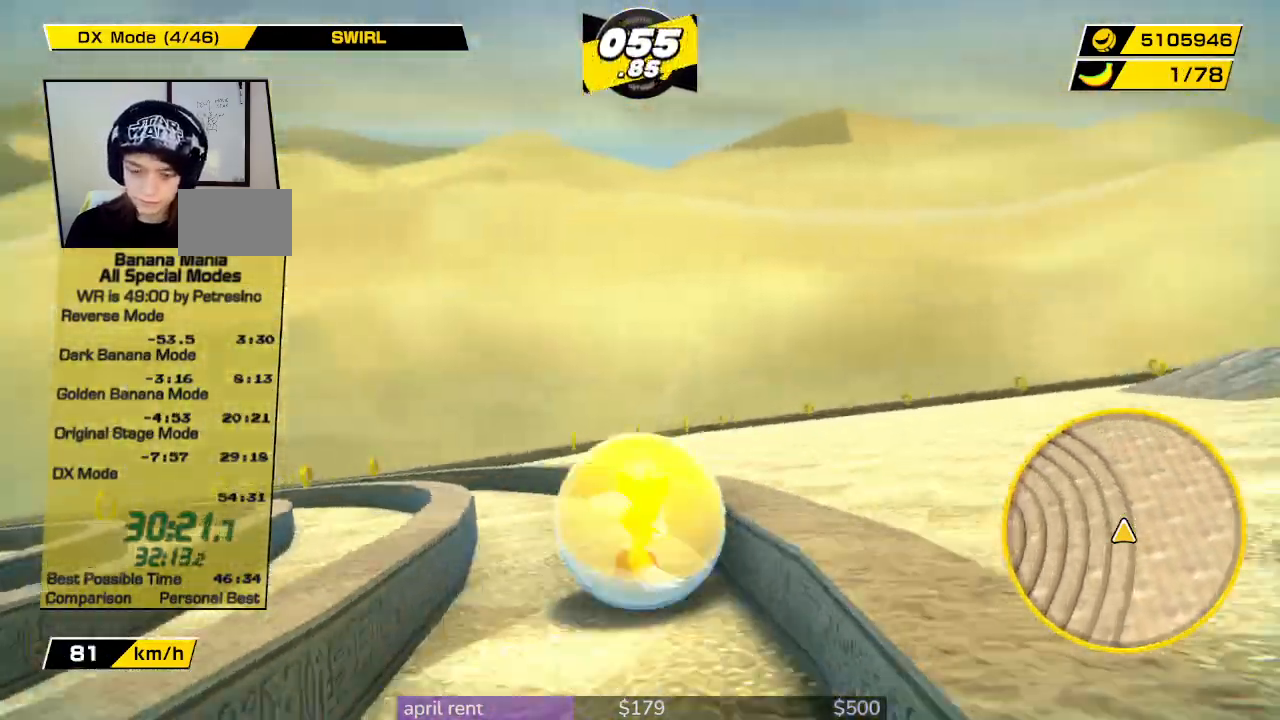
{"buttons": [], "left_stick": "up", "right_stick": "left", "button_events": []}
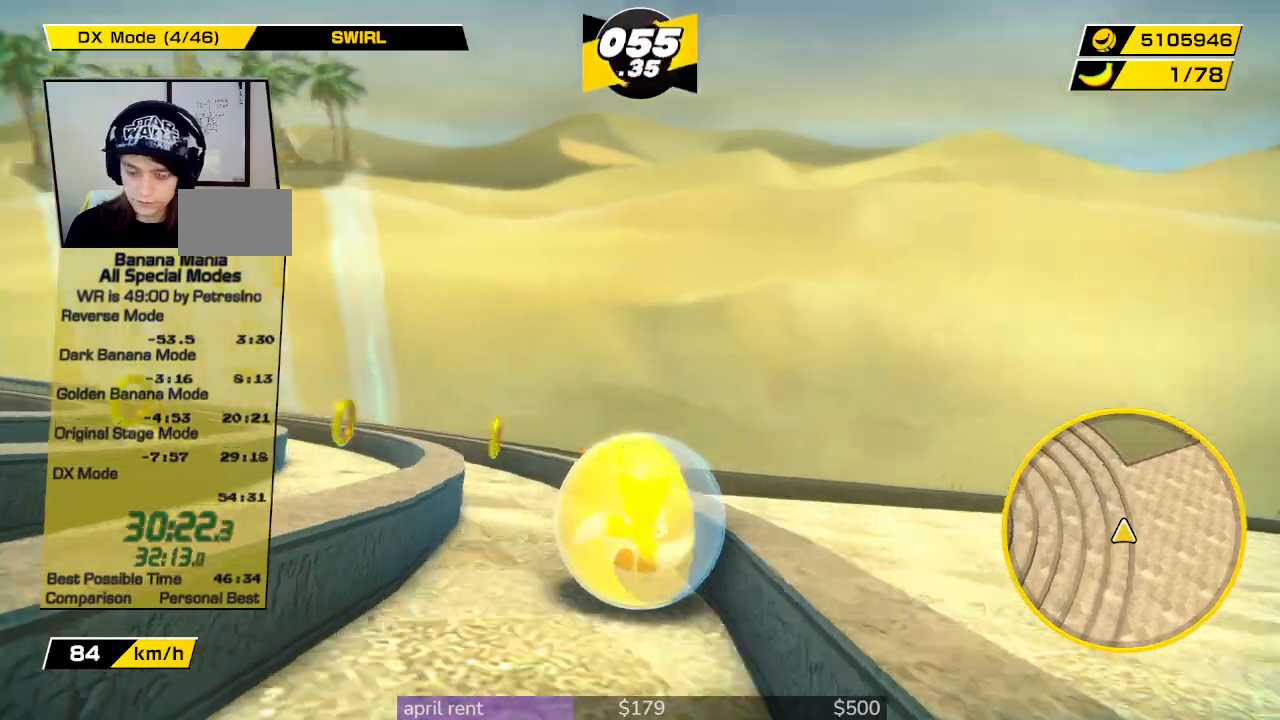
{"buttons": [], "left_stick": "up", "right_stick": "left", "button_events": []}
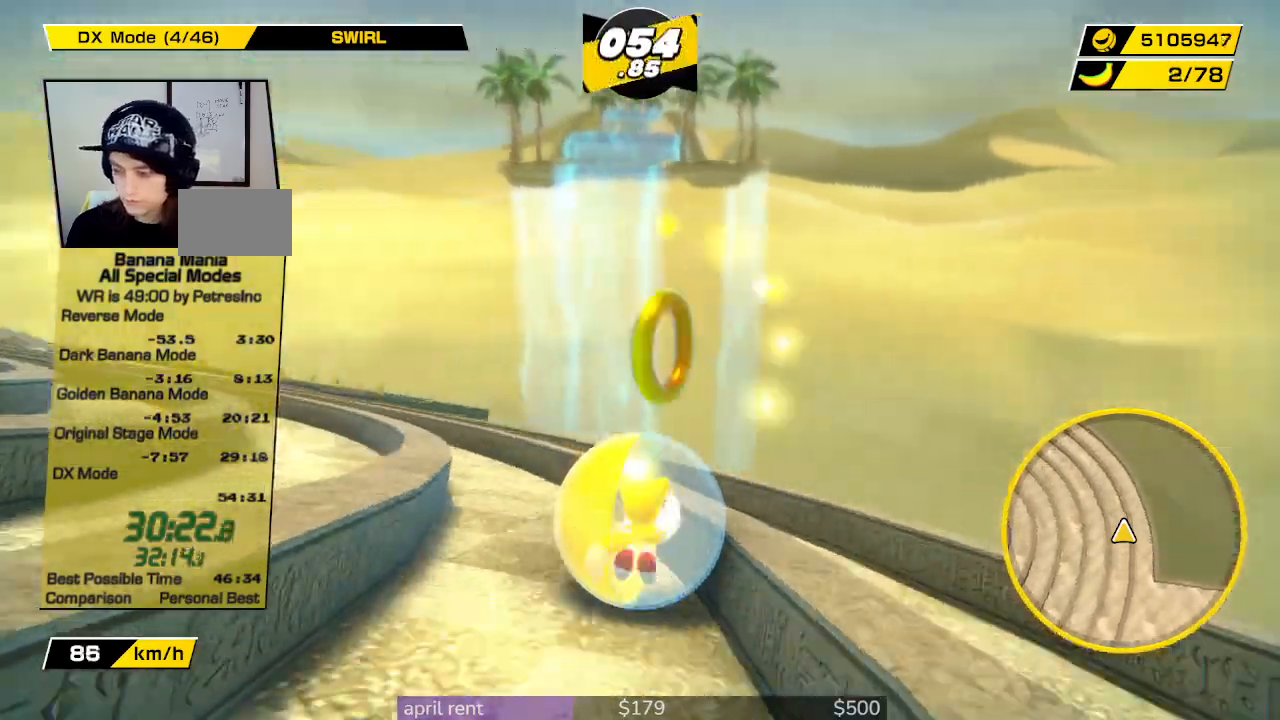
{"buttons": [], "left_stick": "up", "right_stick": "left", "button_events": []}
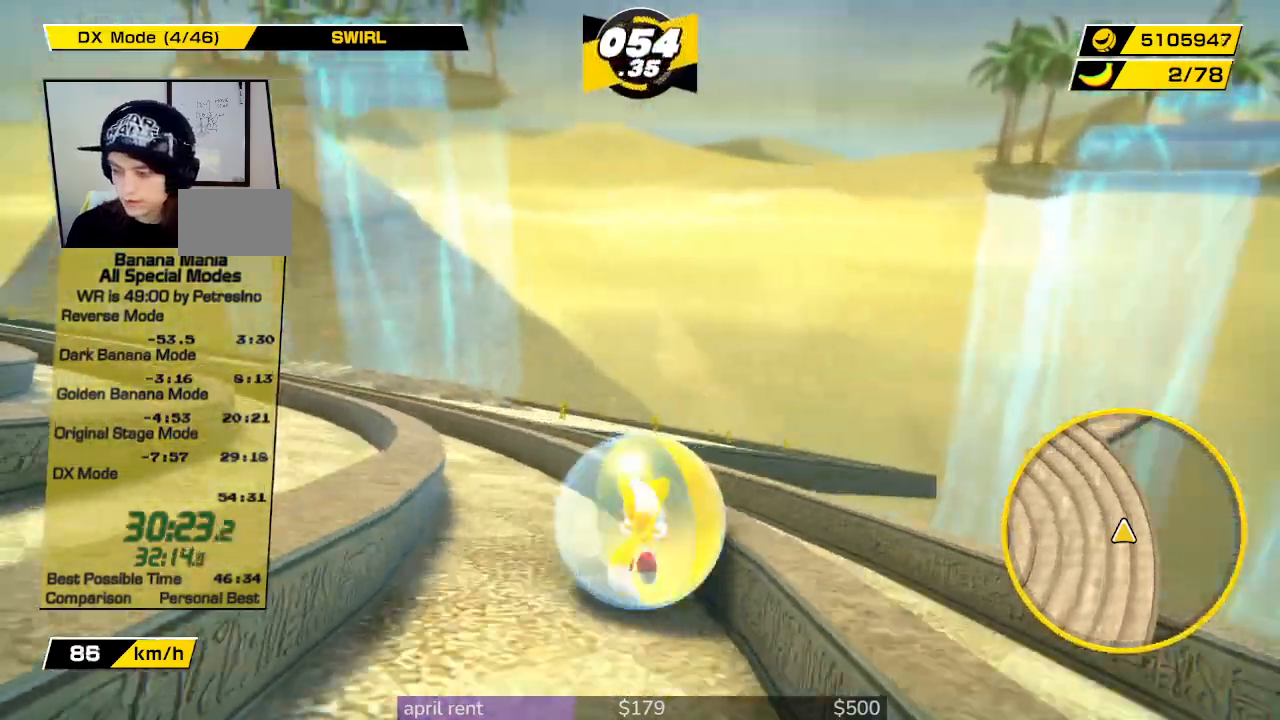
{"buttons": [], "left_stick": "up", "right_stick": "left", "button_events": []}
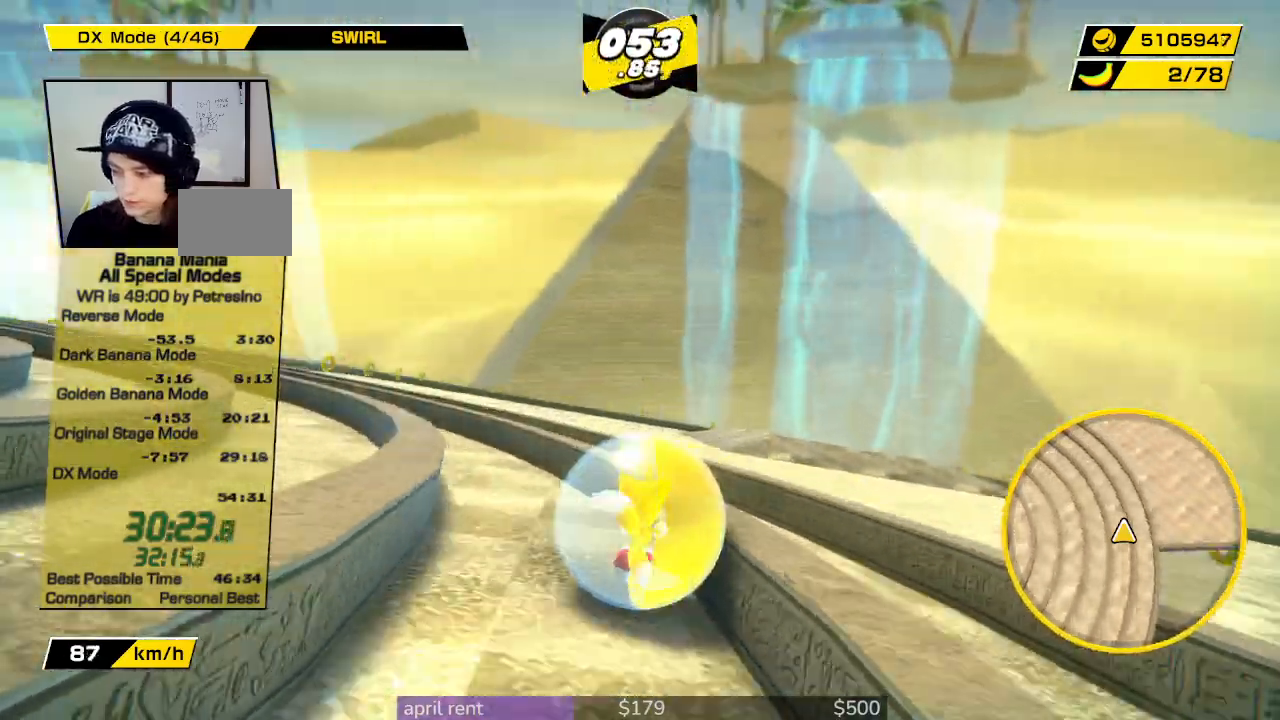
{"buttons": [], "left_stick": "up", "right_stick": "left", "button_events": []}
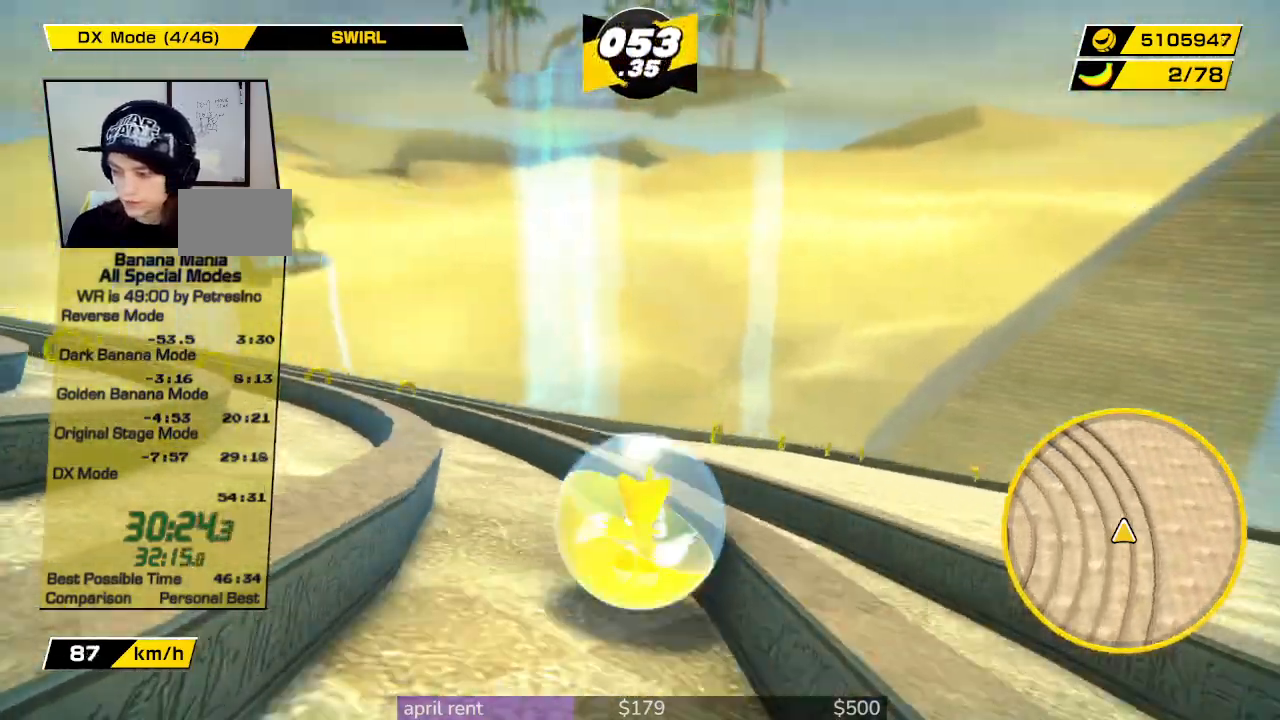
{"buttons": [], "left_stick": "up", "right_stick": "left", "button_events": []}
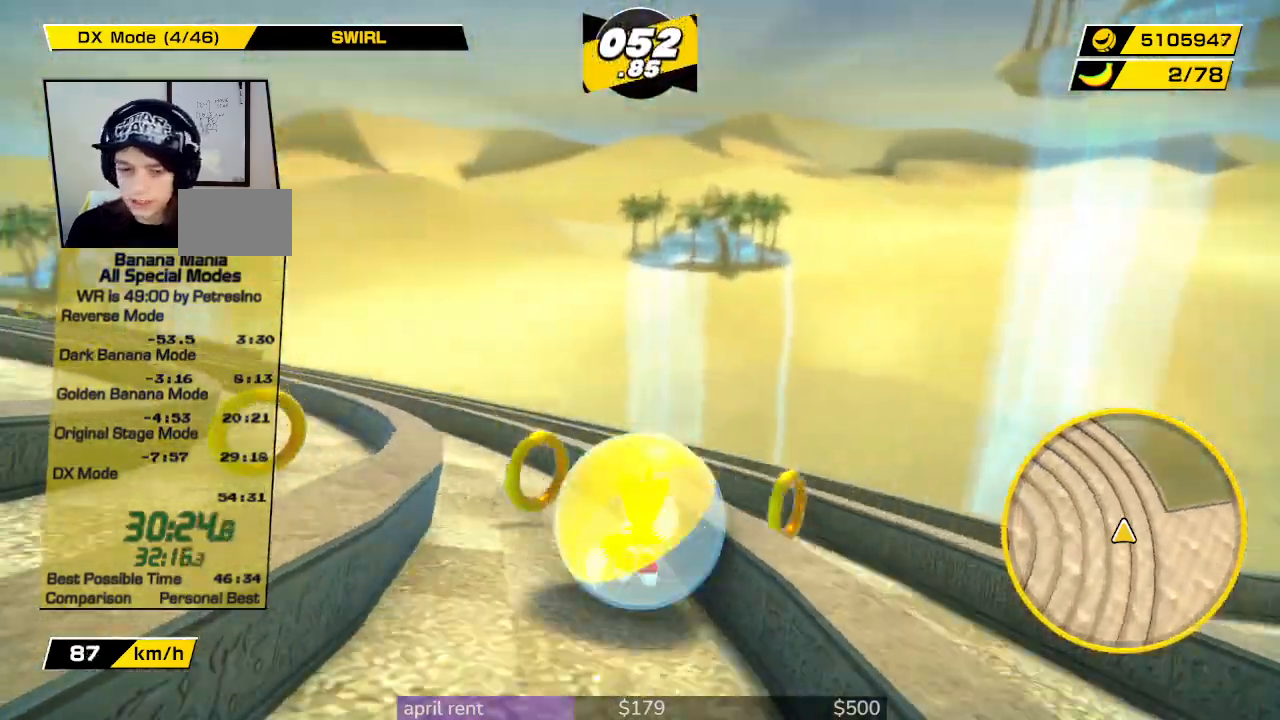
{"buttons": [], "left_stick": "up", "right_stick": "left", "button_events": []}
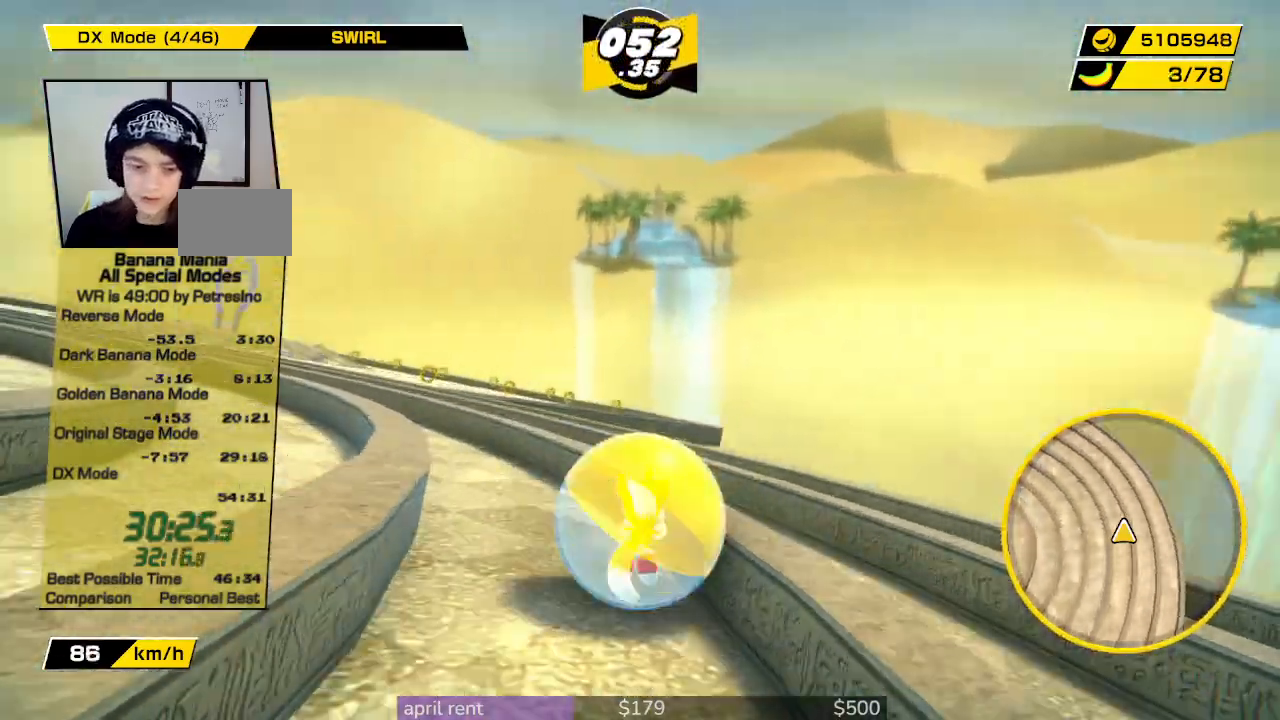
{"buttons": [], "left_stick": "up", "right_stick": "left", "button_events": []}
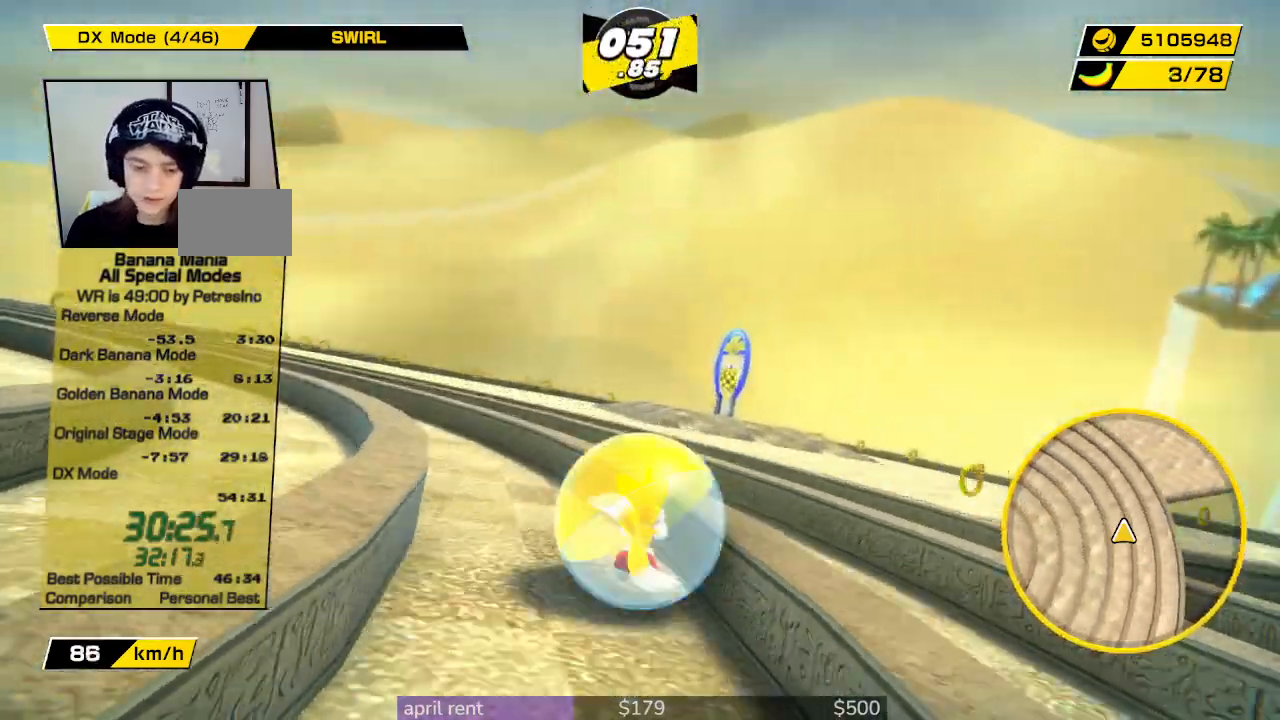
{"buttons": [], "left_stick": "up", "right_stick": "left", "button_events": []}
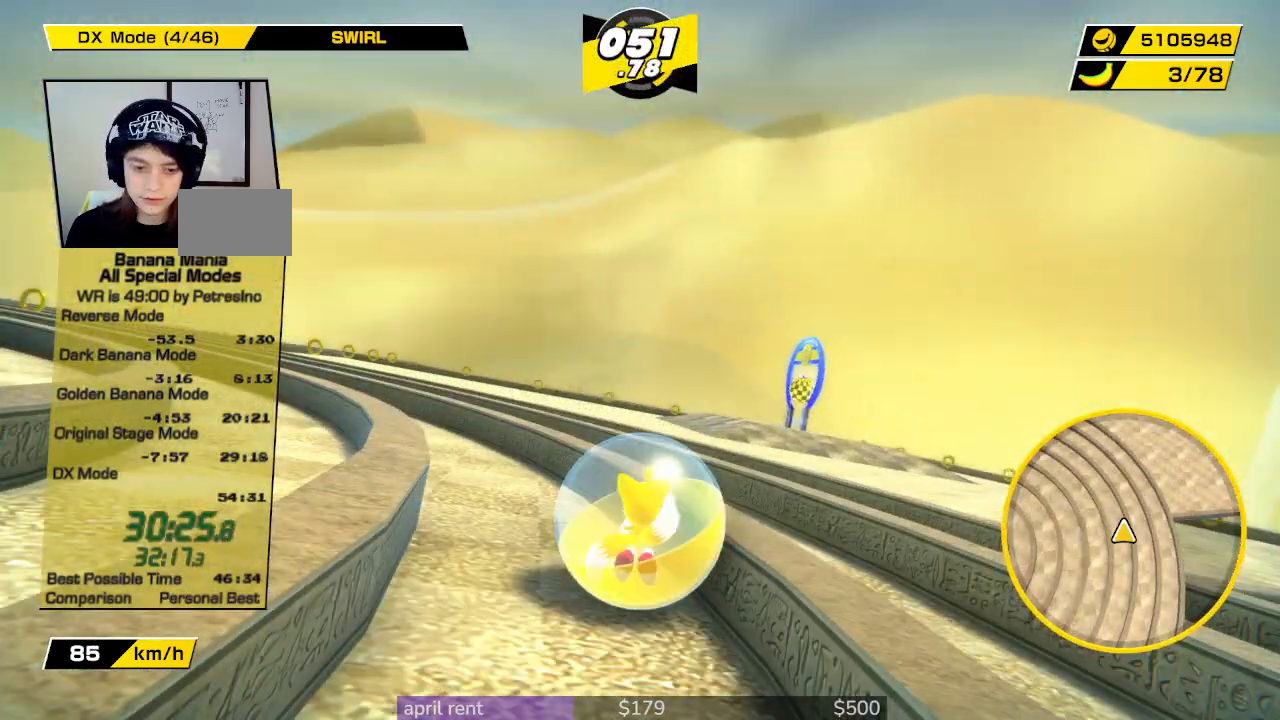
{"buttons": [], "left_stick": "up", "right_stick": "left", "button_events": []}
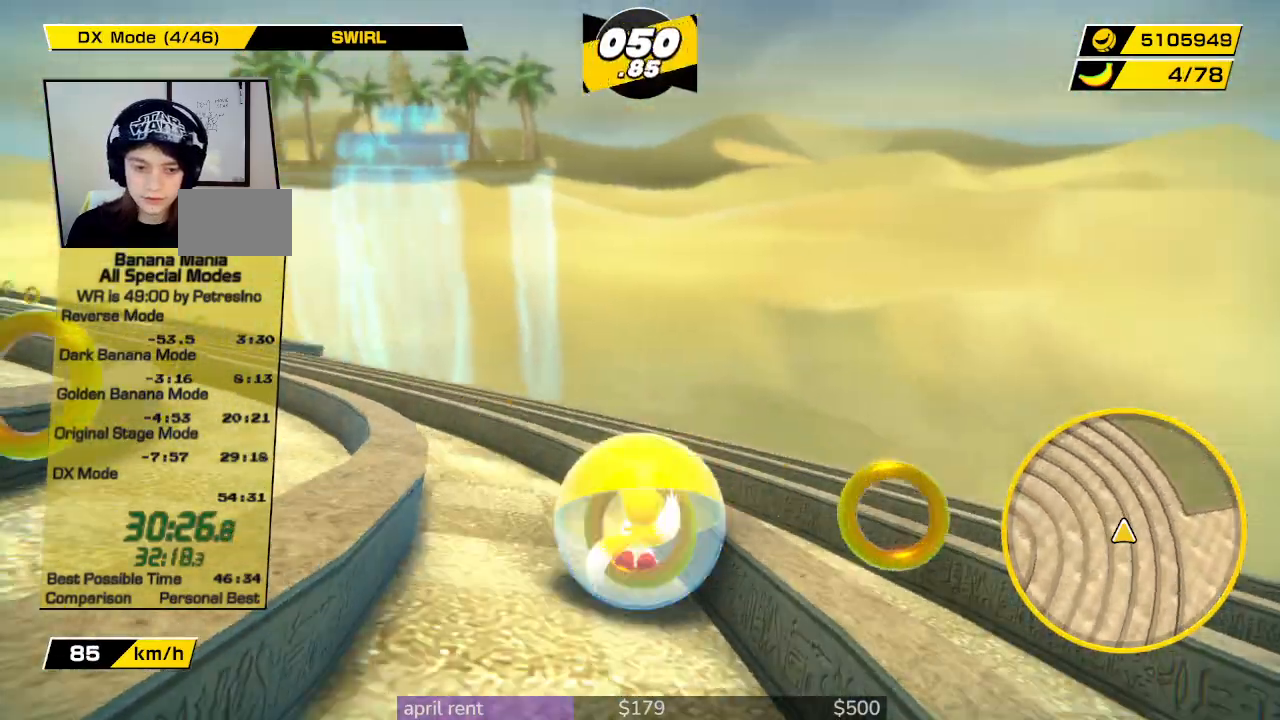
{"buttons": [], "left_stick": "up", "right_stick": "left", "button_events": []}
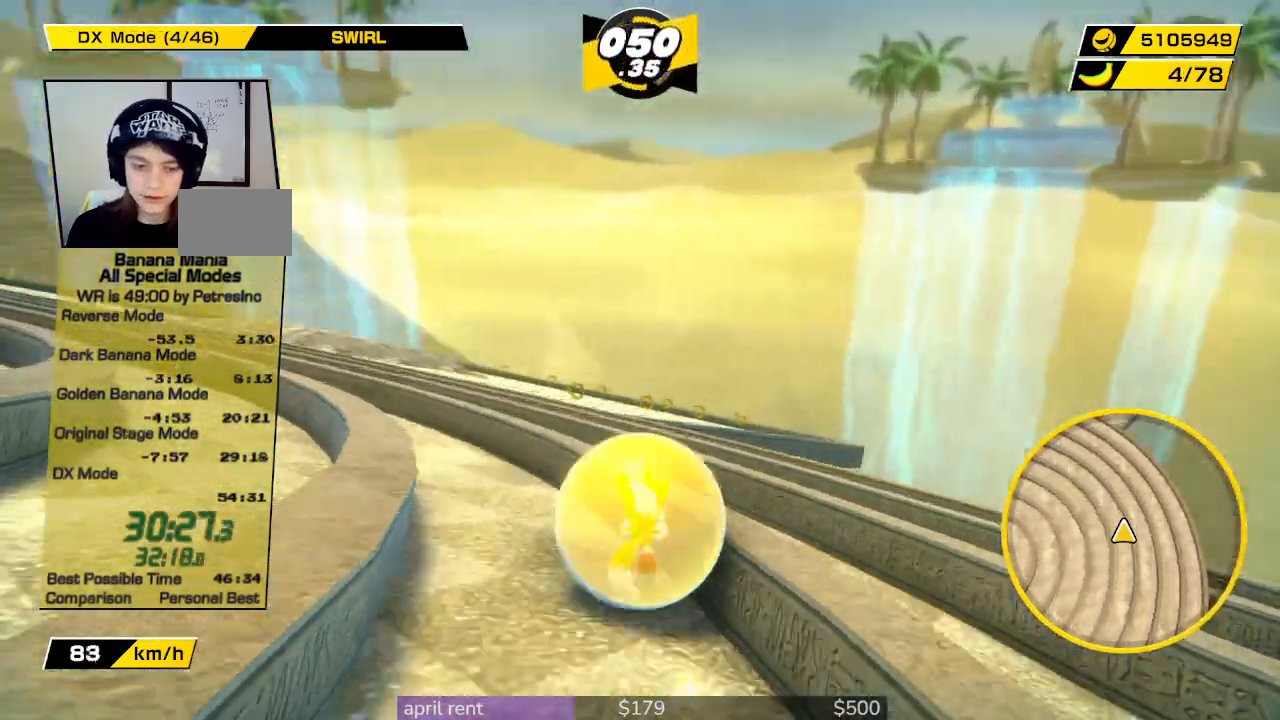
{"buttons": [], "left_stick": "up", "right_stick": "left", "button_events": []}